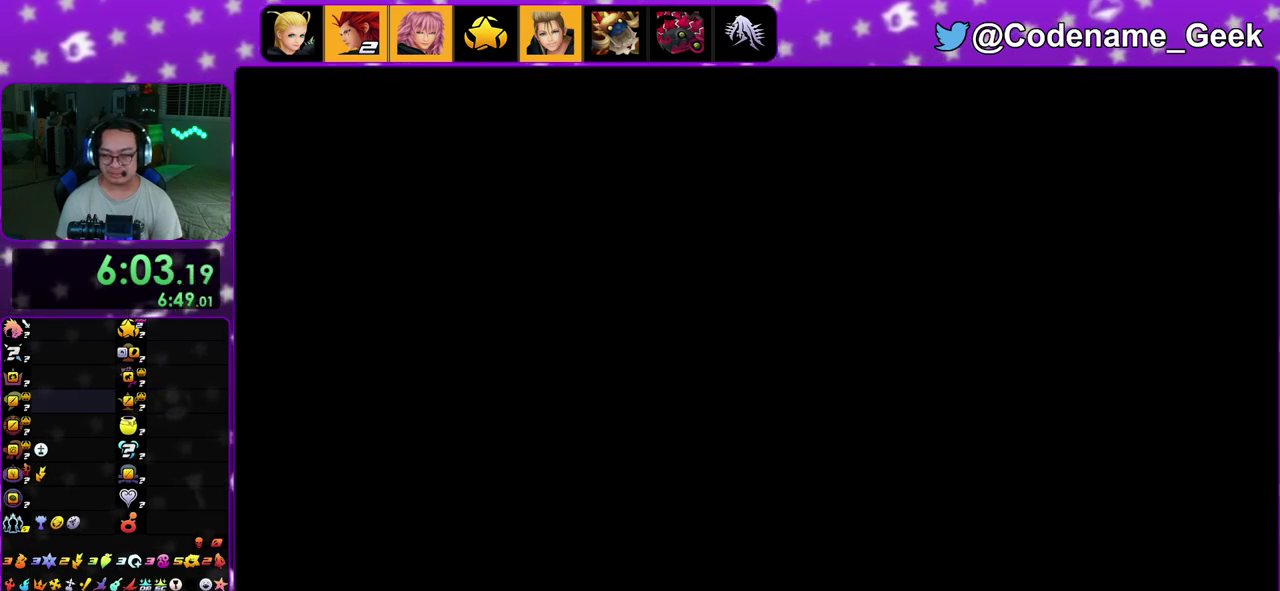
Gameplay with a controller (Nintendo layout); each line is a JSON object with the inputs held at the frame after it (dt_ms = milliseconds from this image to that frame). "events" lists button and stick changes between this image and that frame as [ms after this image, input, new state], when the widget could be followed in between. This overlay highlights the sticks when they move; stick clicks (L3 R3) are not distinguishable. Not read: L3 R3.
{"dt_ms": 600, "buttons": [], "left_stick": "up", "right_stick": "center", "events": [[317, "B", "down"], [383, "B", "up"], [450, "B", "down"], [533, "B", "up"]]}
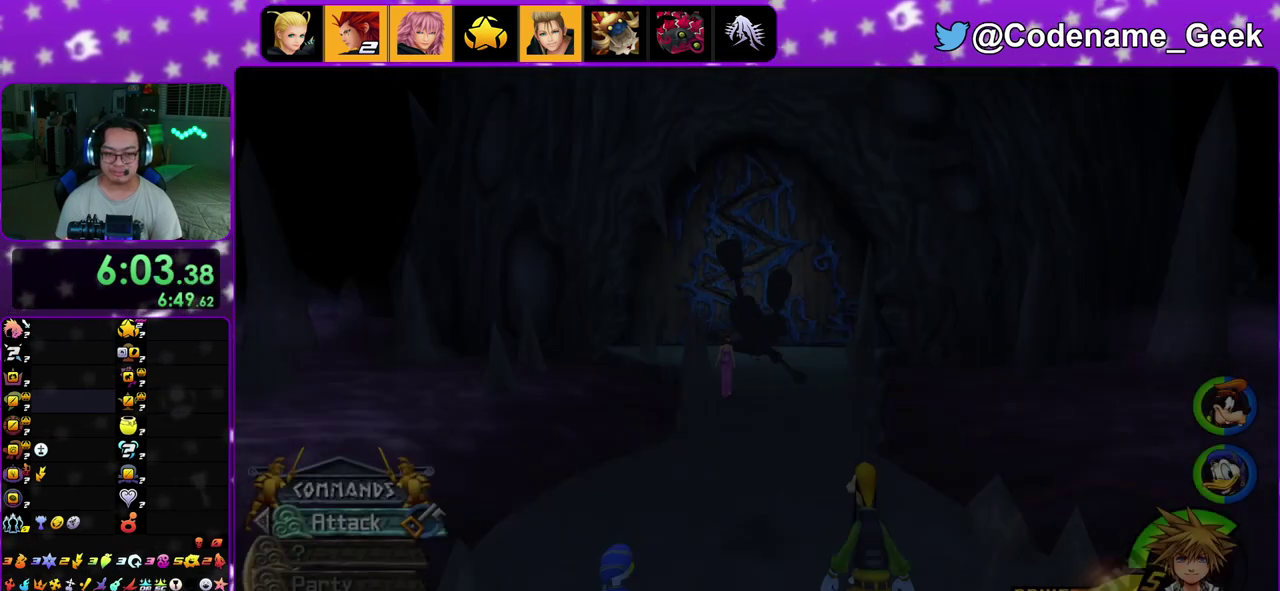
{"dt_ms": 400, "buttons": ["Y"], "left_stick": "up", "right_stick": "center", "events": [[17, "B", "down"], [300, "B", "up"], [383, "Y", "down"]]}
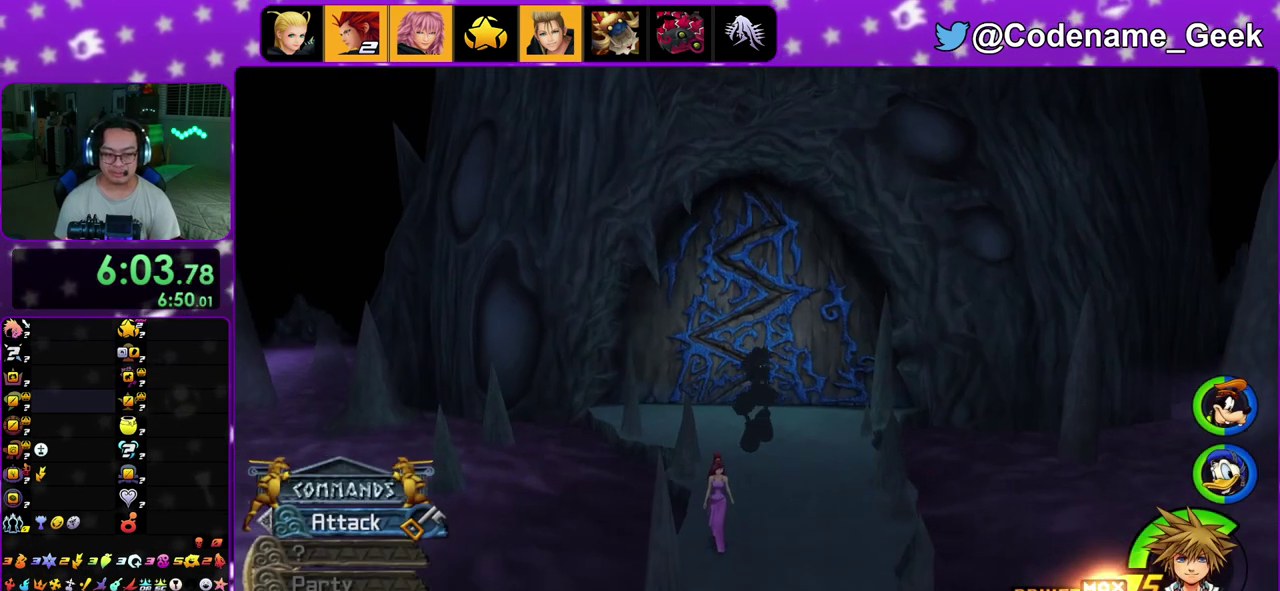
{"dt_ms": 700, "buttons": ["Y"], "left_stick": "up-left", "right_stick": "center", "events": [[150, "left_stick", "center"], [667, "left_stick", "up-left"]]}
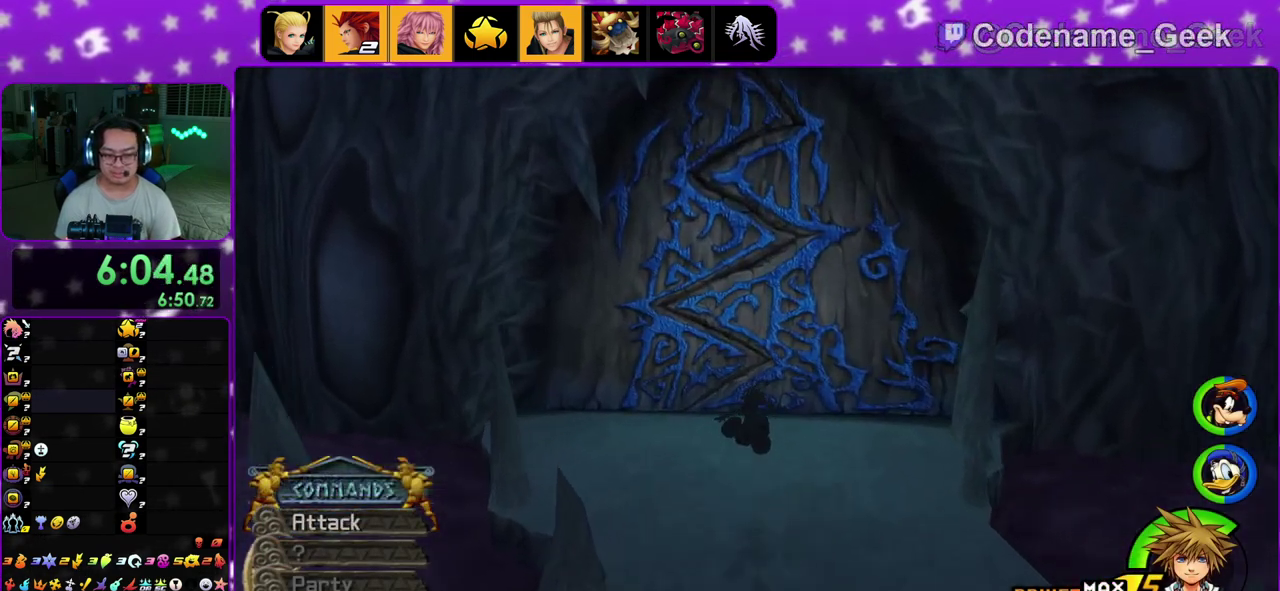
{"dt_ms": 300, "buttons": ["Y"], "left_stick": "up", "right_stick": "center", "events": [[17, "left_stick", "up"]]}
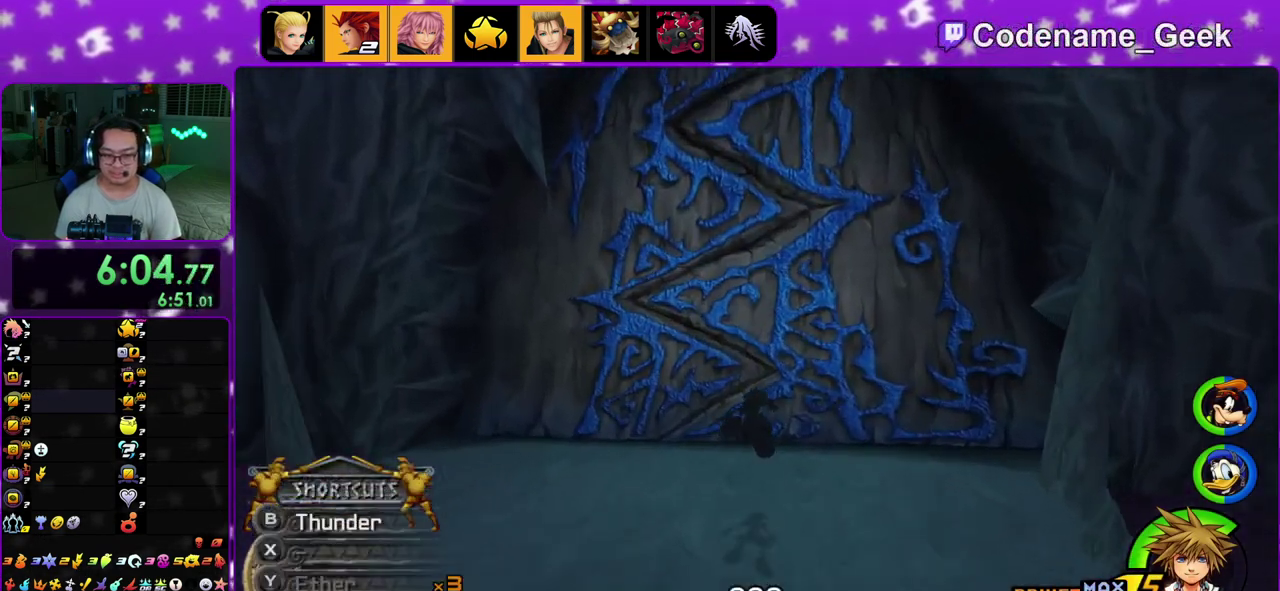
{"dt_ms": 500, "buttons": ["Y"], "left_stick": "up", "right_stick": "center", "events": []}
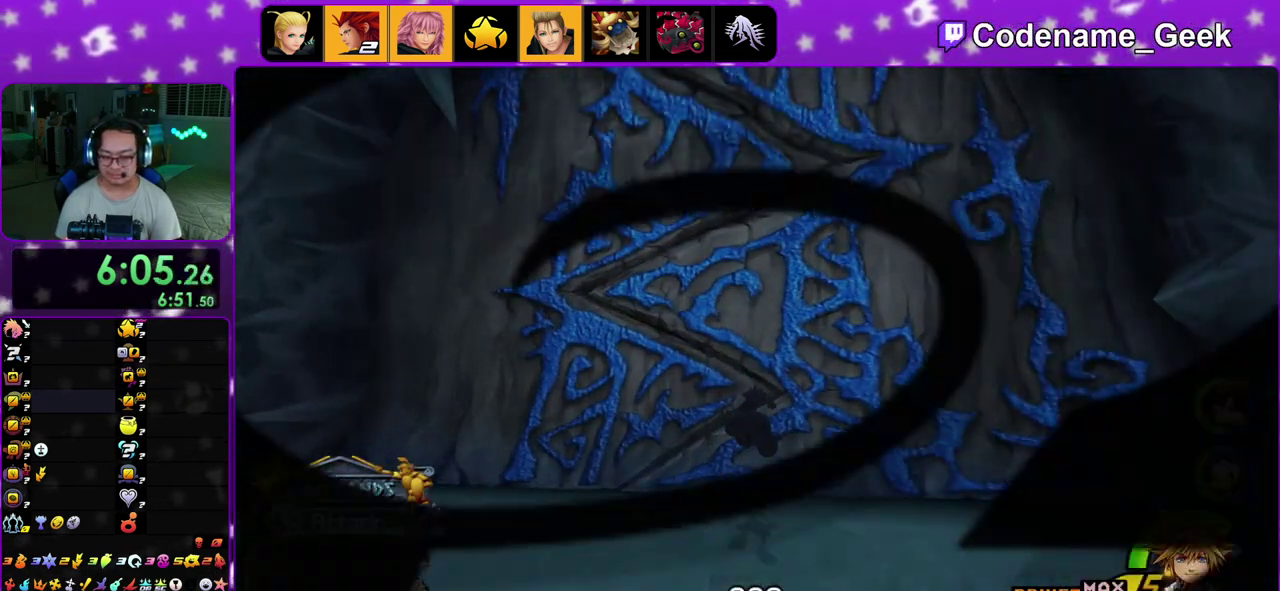
{"dt_ms": 500, "buttons": [], "left_stick": "up", "right_stick": "center", "events": [[33, "Y", "up"]]}
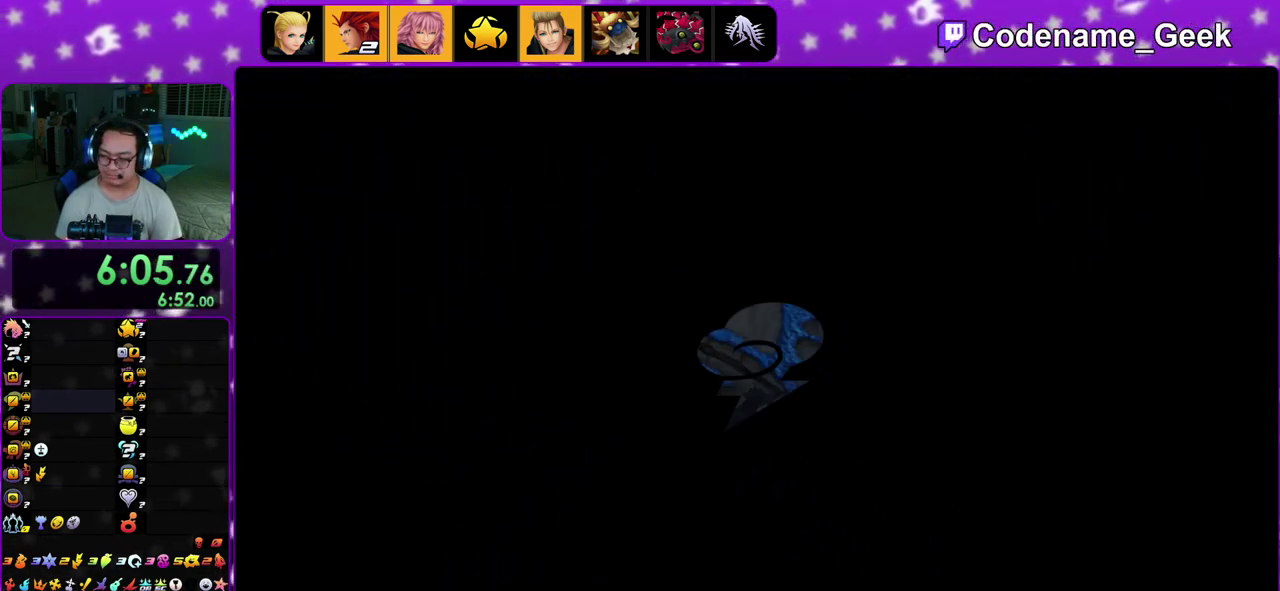
{"dt_ms": 400, "buttons": [], "left_stick": "up", "right_stick": "center", "events": []}
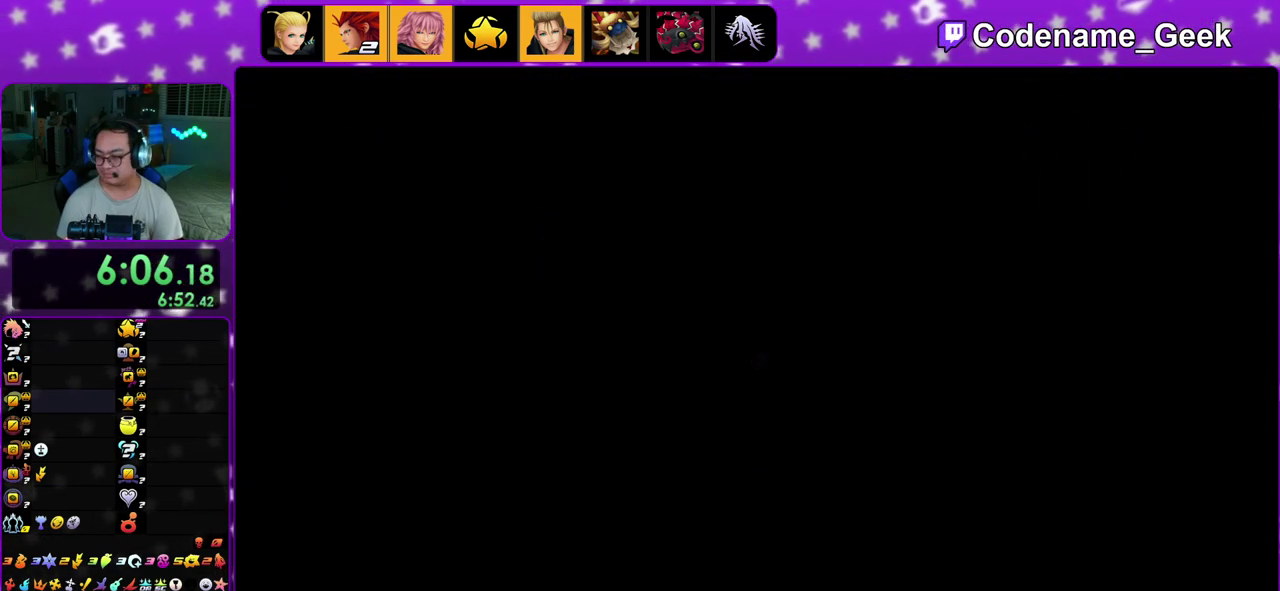
{"dt_ms": 600, "buttons": [], "left_stick": "up", "right_stick": "center", "events": [[267, "right_stick", "left"], [383, "right_stick", "center"], [467, "B", "down"], [583, "B", "up"]]}
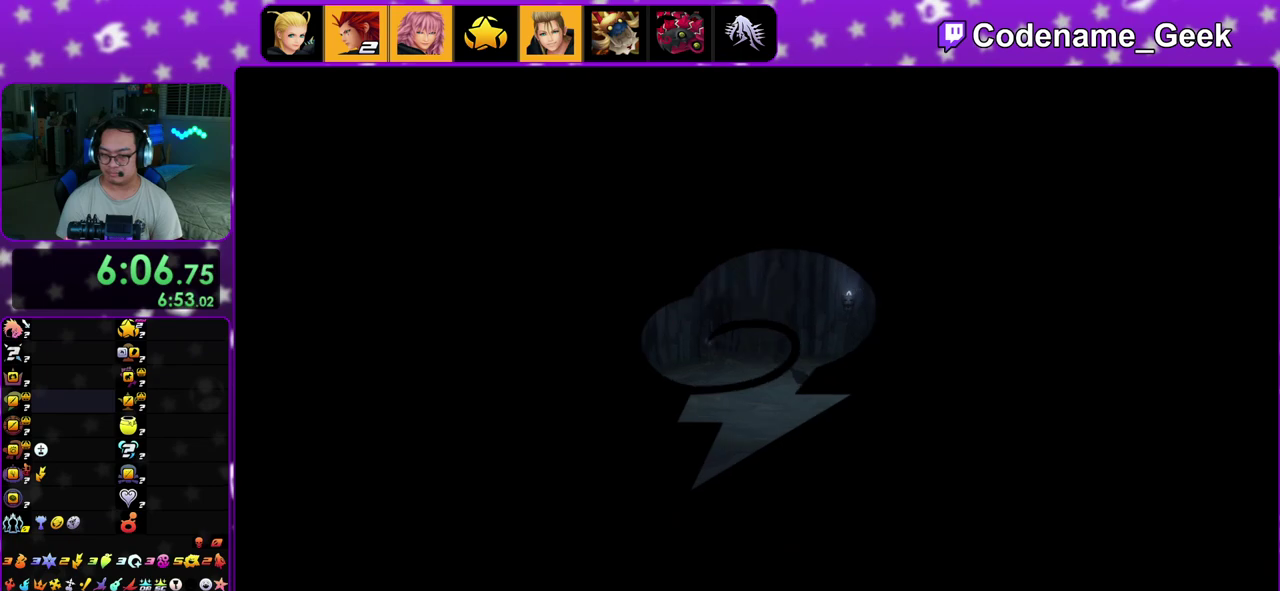
{"dt_ms": 300, "buttons": ["Y"], "left_stick": "up", "right_stick": "center", "events": [[33, "B", "down"], [200, "B", "up"], [283, "Y", "down"]]}
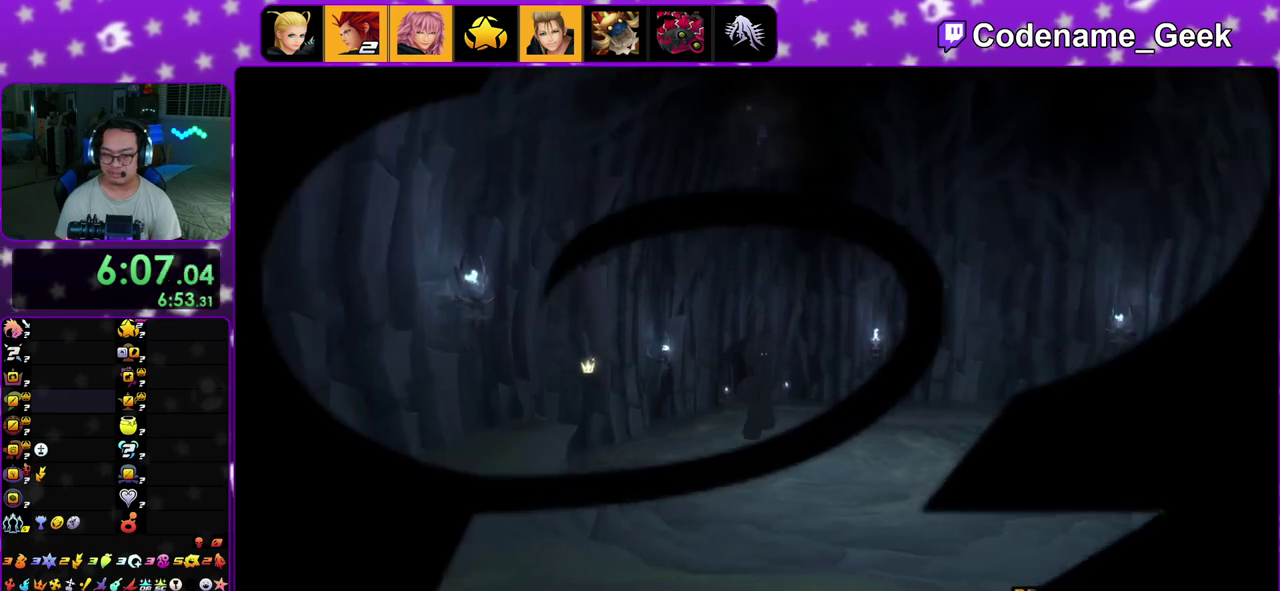
{"dt_ms": 800, "buttons": ["Y"], "left_stick": "up", "right_stick": "center", "events": []}
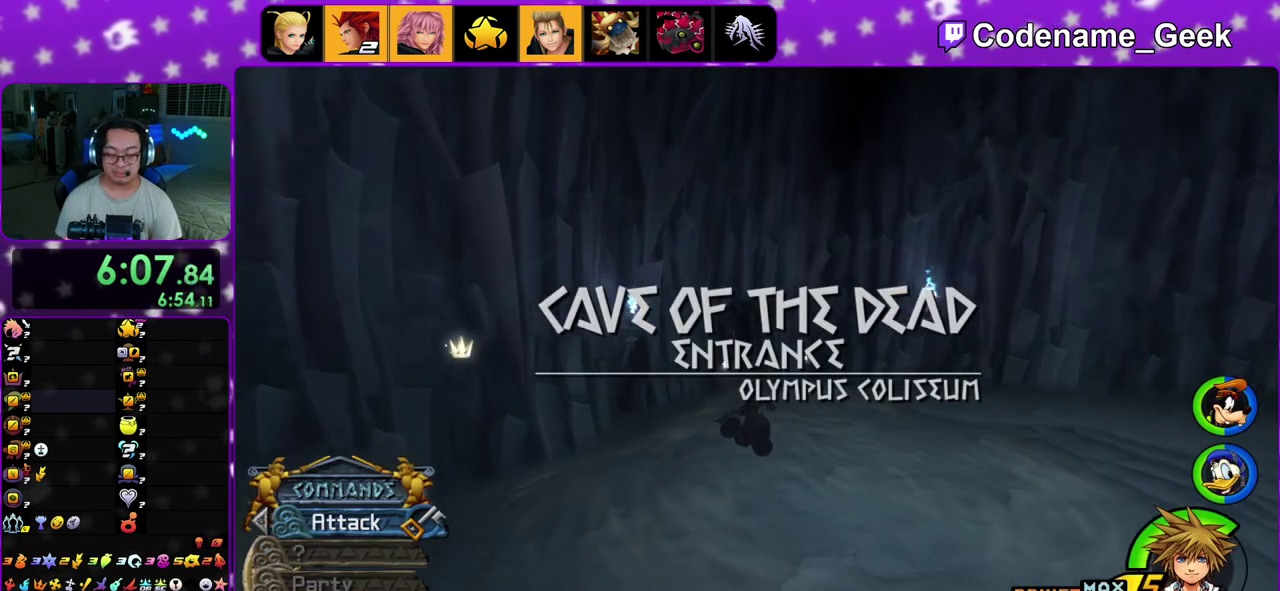
{"dt_ms": 400, "buttons": ["Y"], "left_stick": "up", "right_stick": "center", "events": []}
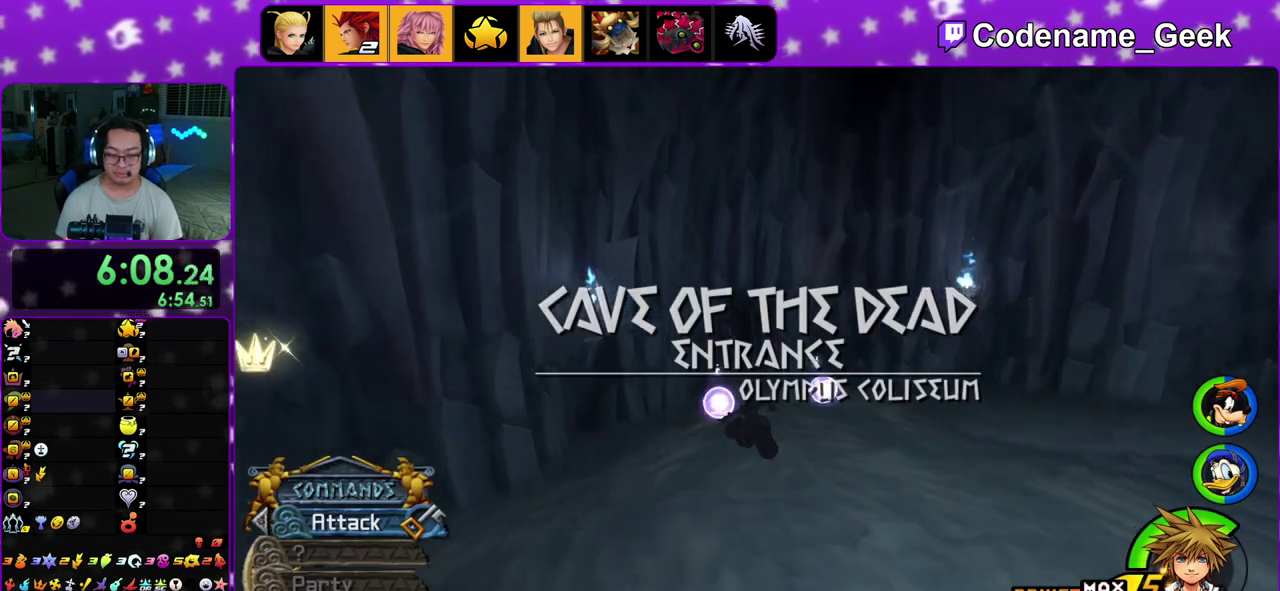
{"dt_ms": 500, "buttons": ["Y"], "left_stick": "up", "right_stick": "center", "events": [[33, "right_stick", "down"], [133, "right_stick", "center"]]}
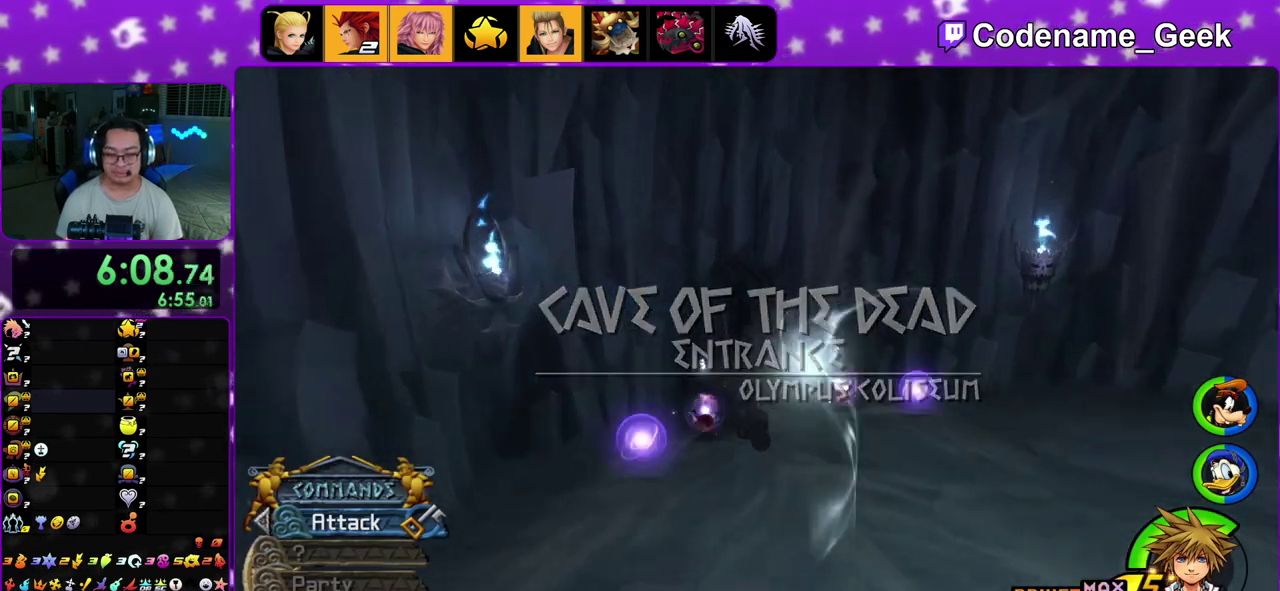
{"dt_ms": 500, "buttons": ["Y"], "left_stick": "up", "right_stick": "center", "events": [[200, "right_stick", "up-left"], [250, "right_stick", "center"]]}
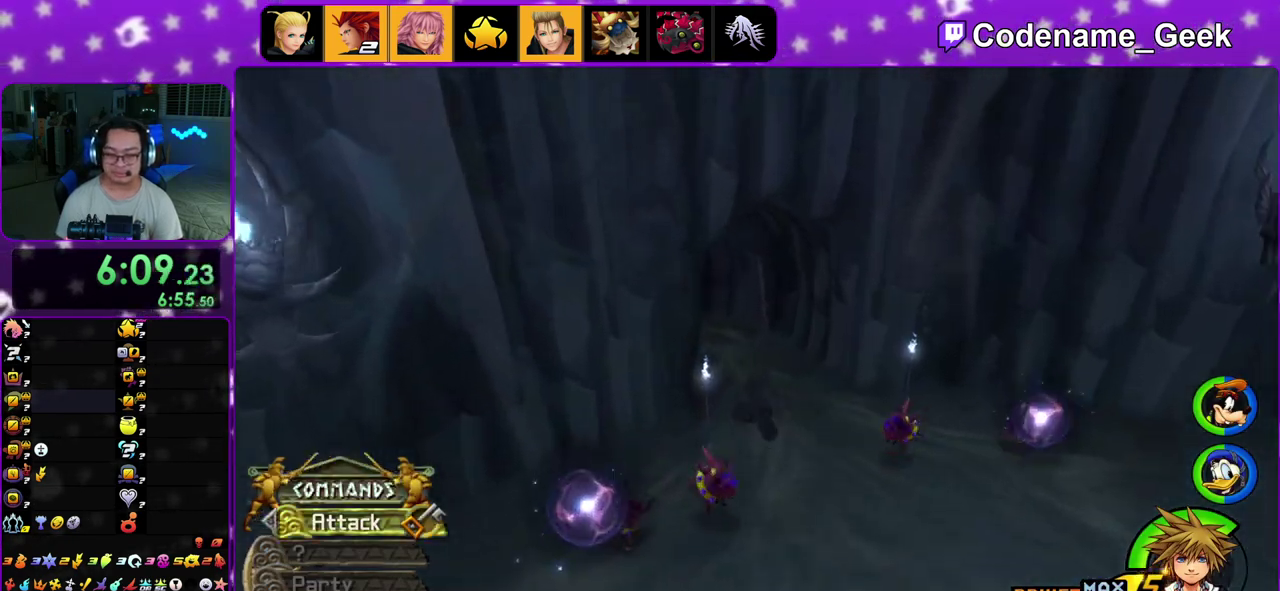
{"dt_ms": 300, "buttons": ["Y"], "left_stick": "up-left", "right_stick": "left", "events": [[200, "left_stick", "up-left"], [283, "right_stick", "left"]]}
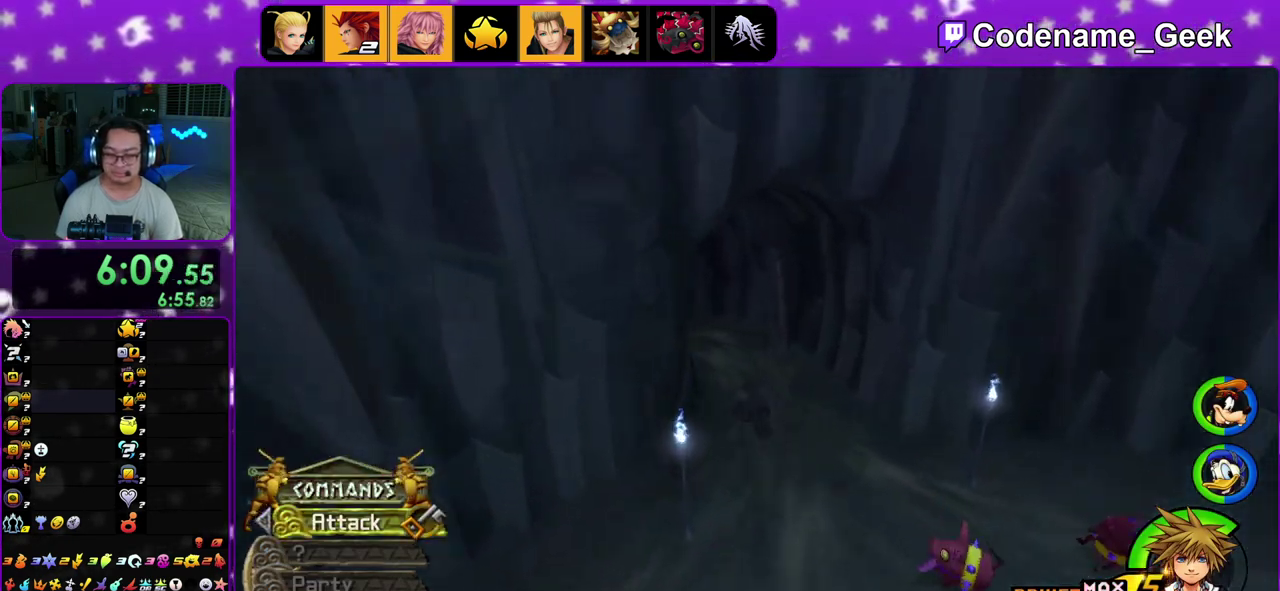
{"dt_ms": 700, "buttons": [], "left_stick": "up-left", "right_stick": "center", "events": [[67, "right_stick", "center"], [250, "right_stick", "left"], [450, "right_stick", "center"], [600, "Y", "up"]]}
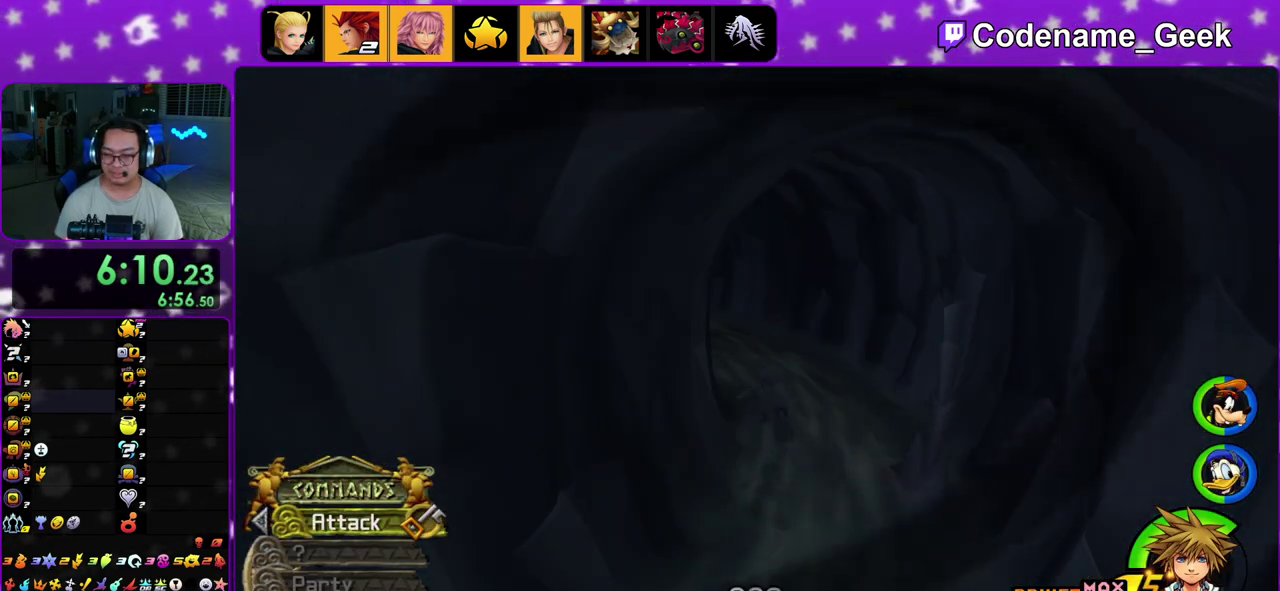
{"dt_ms": 400, "buttons": [], "left_stick": "up-left", "right_stick": "center", "events": []}
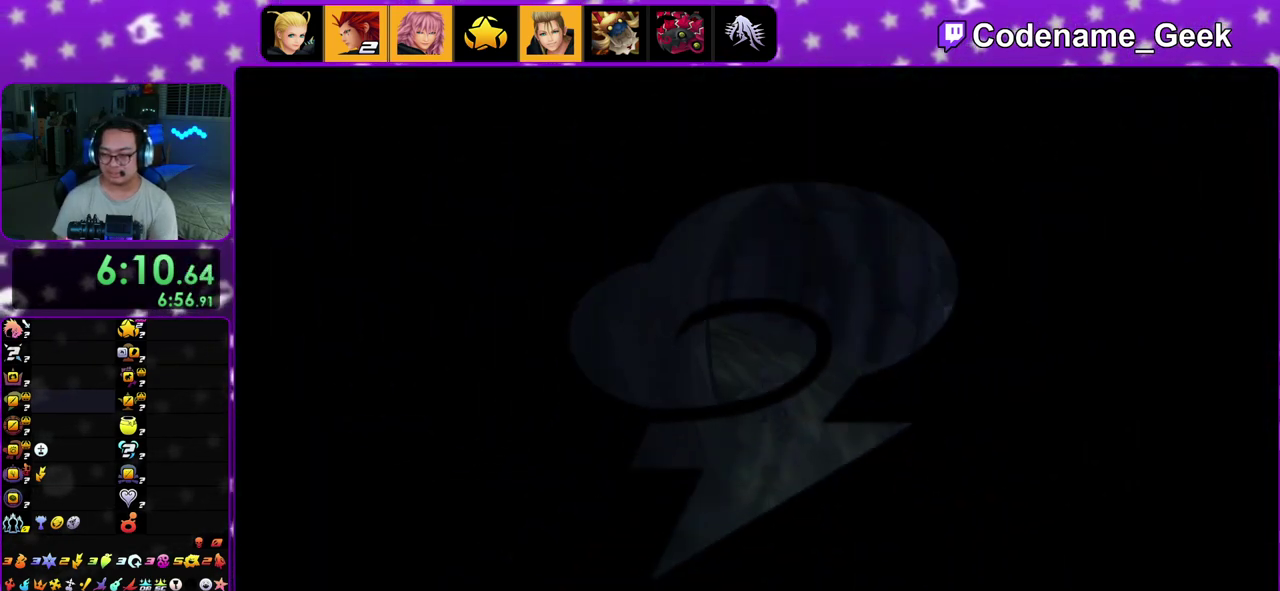
{"dt_ms": 600, "buttons": [], "left_stick": "up-left", "right_stick": "center", "events": []}
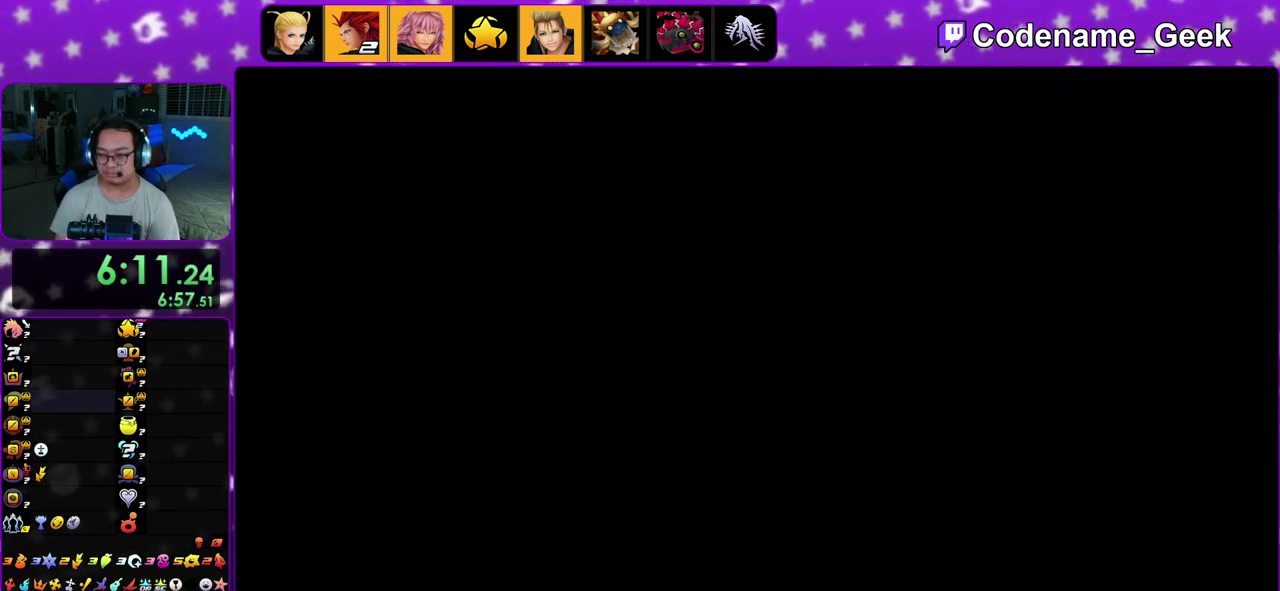
{"dt_ms": 500, "buttons": [], "left_stick": "up", "right_stick": "center", "events": [[200, "left_stick", "up"]]}
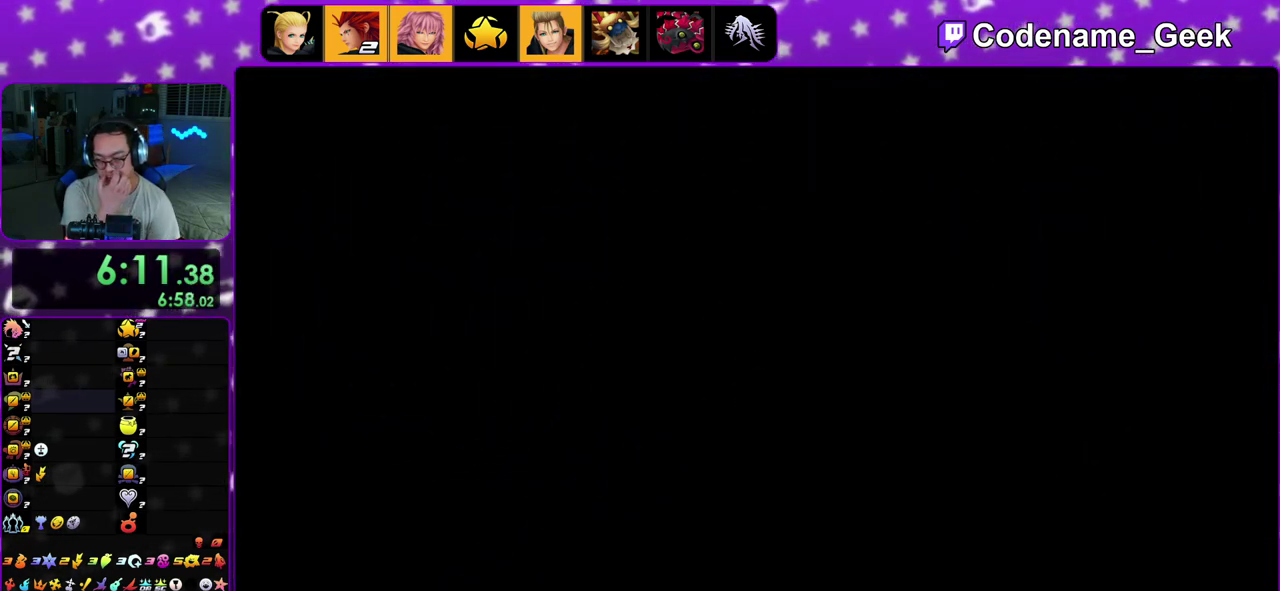
{"dt_ms": 600, "buttons": [], "left_stick": "center", "right_stick": "center"}